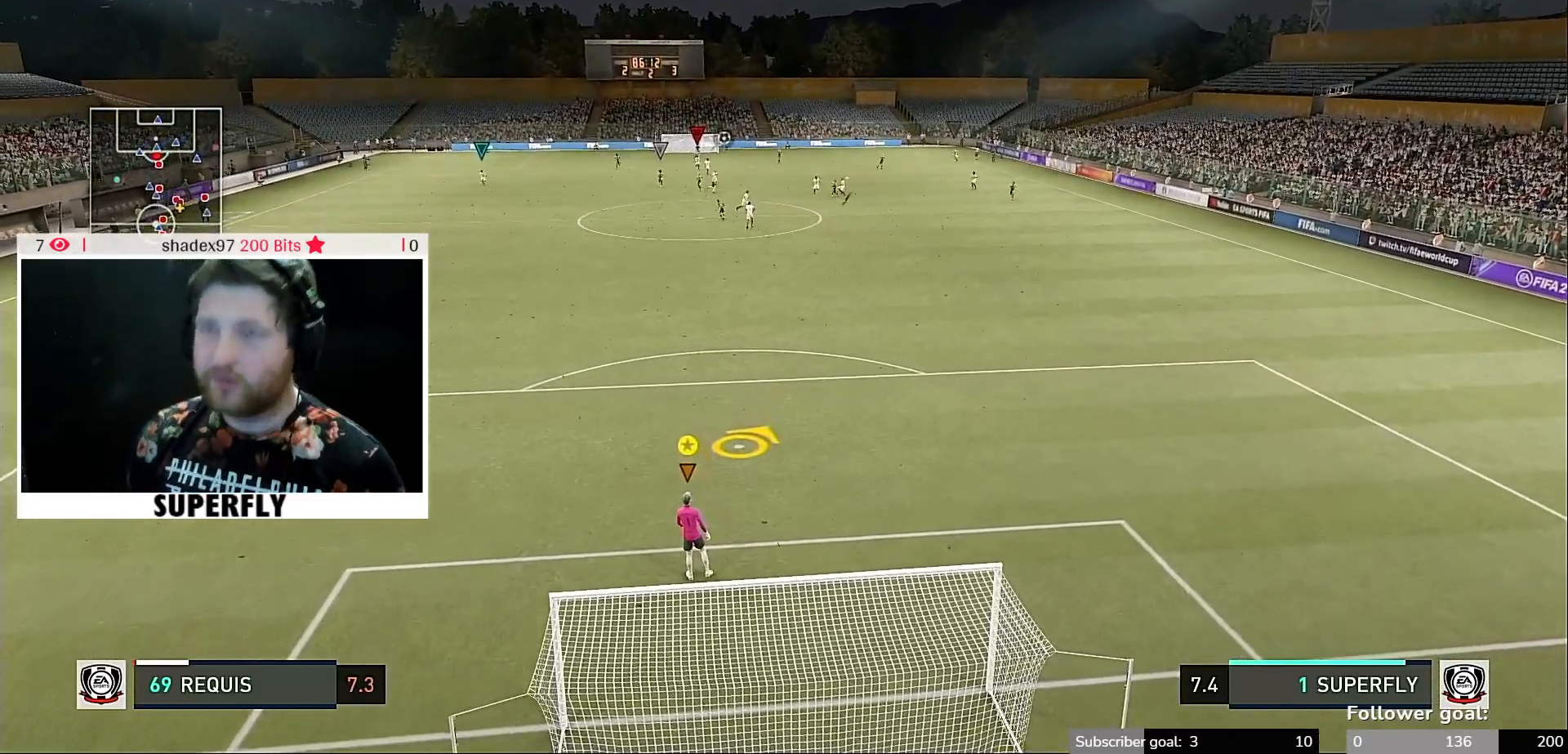
Gameplay with a controller (Xbox layout); each line is a JSON object with the inputs held at the frame after it. "events" lists button and stick changes between this image and that frame as [ms after this image, input, new state], when the widget could be followed in between. Not read: L3 R3.
{"buttons": [], "left_stick": "right", "right_stick": "center", "events": [[250, "START", "down"], [333, "START", "up"], [350, "left_stick", "right"]]}
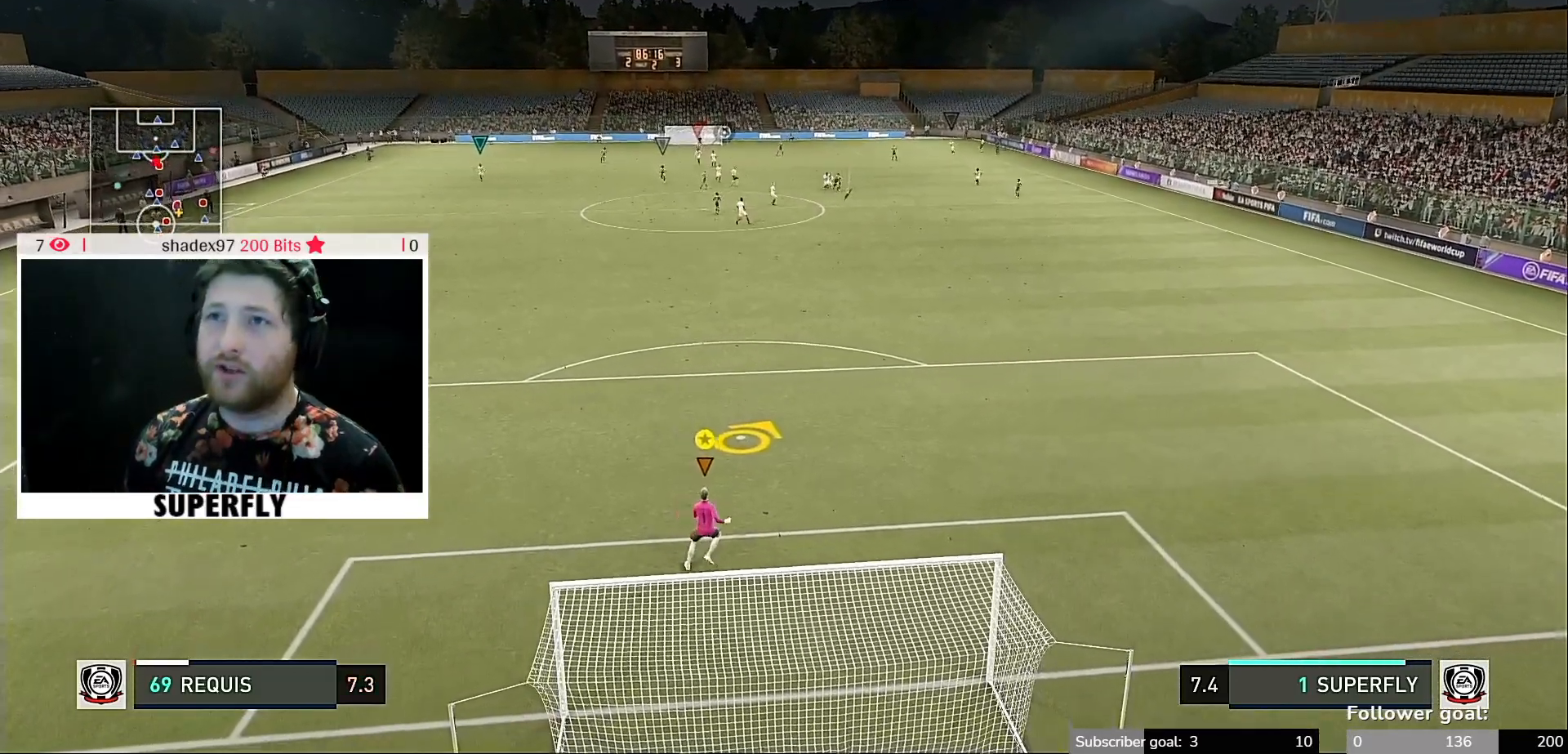
{"buttons": ["SELECT"], "left_stick": "center", "right_stick": "center", "events": [[283, "left_stick", "center"], [350, "SELECT", "down"]]}
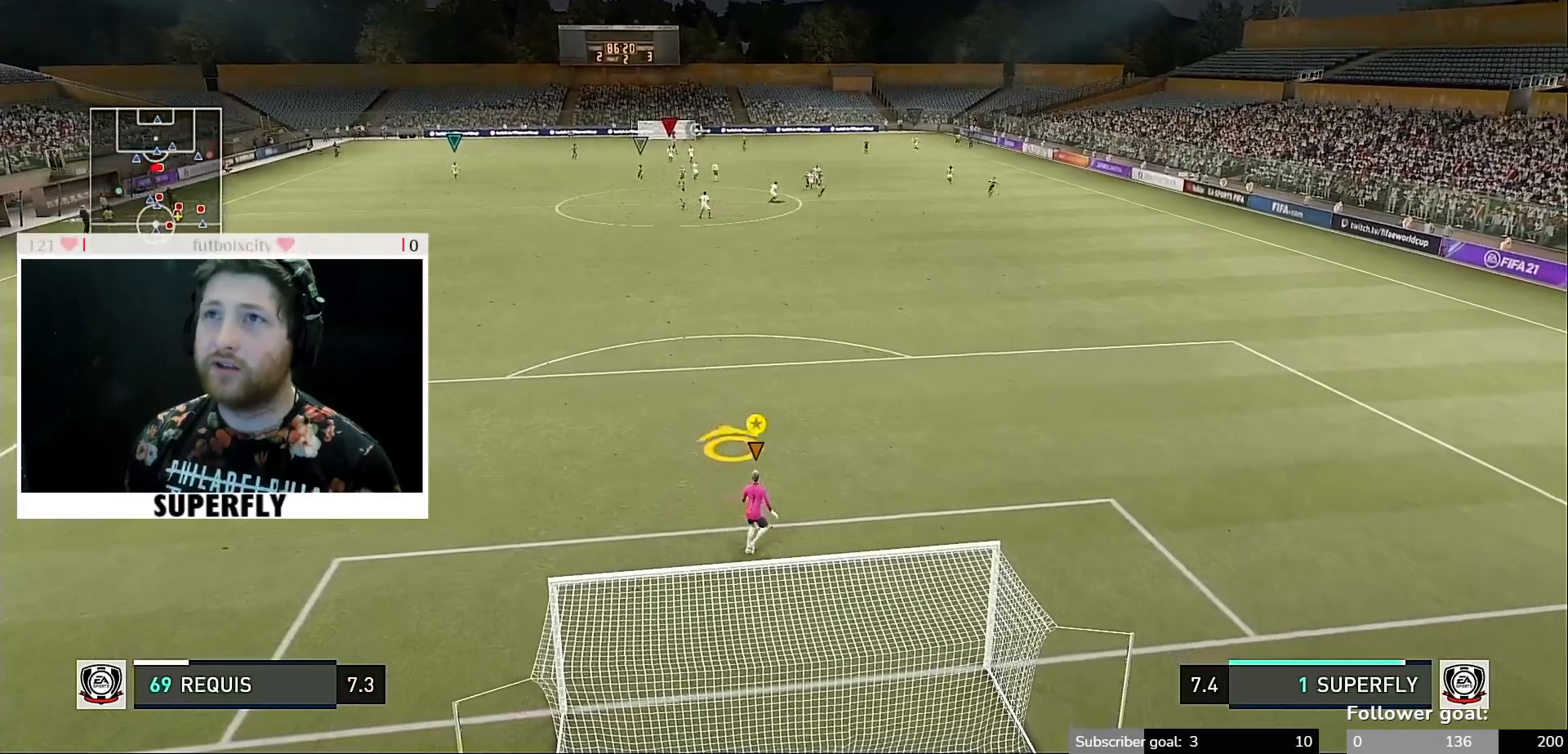
{"buttons": [], "left_stick": "center", "right_stick": "center", "events": [[17, "SELECT", "up"], [83, "left_stick", "down"], [317, "left_stick", "center"]]}
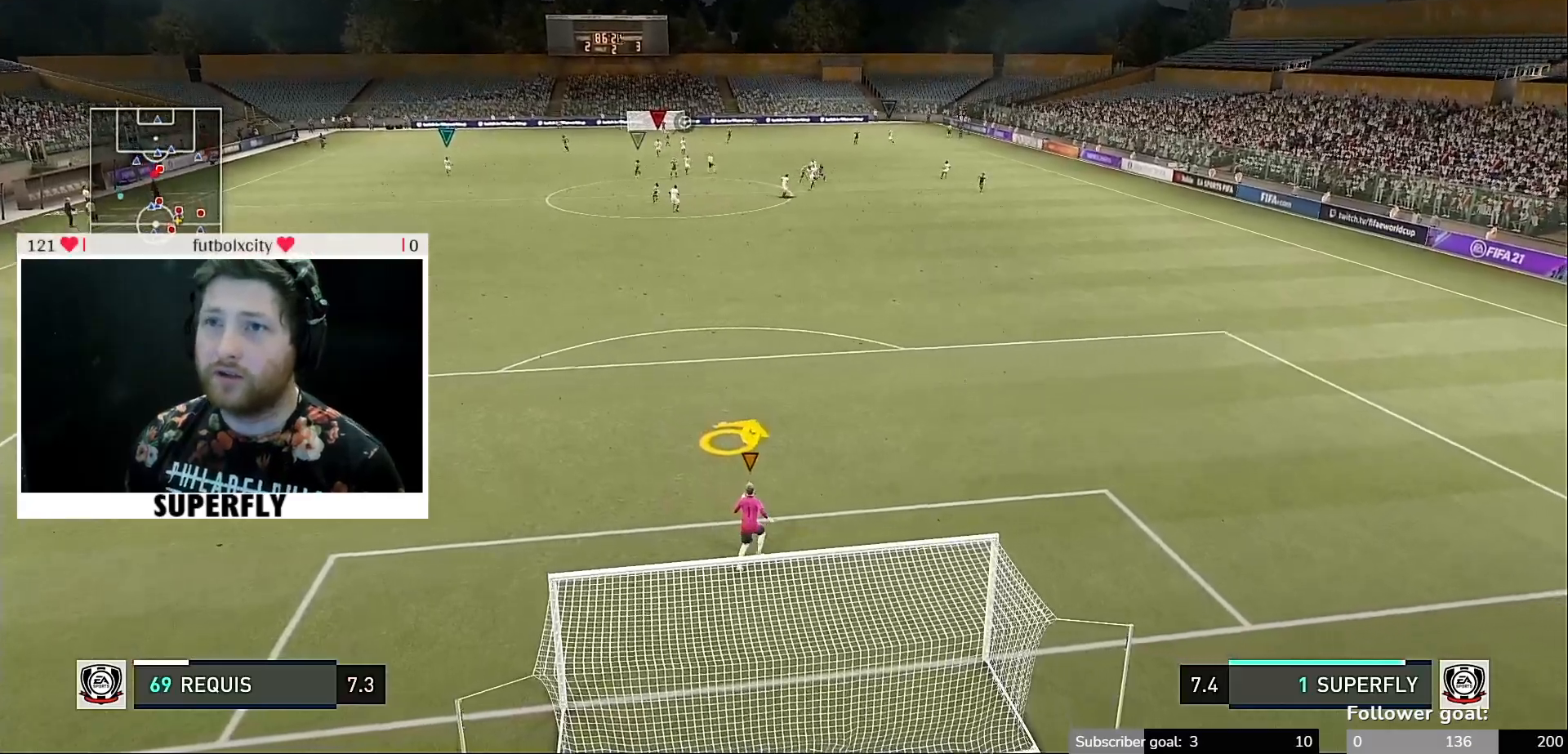
{"buttons": [], "left_stick": "center", "right_stick": "center", "events": []}
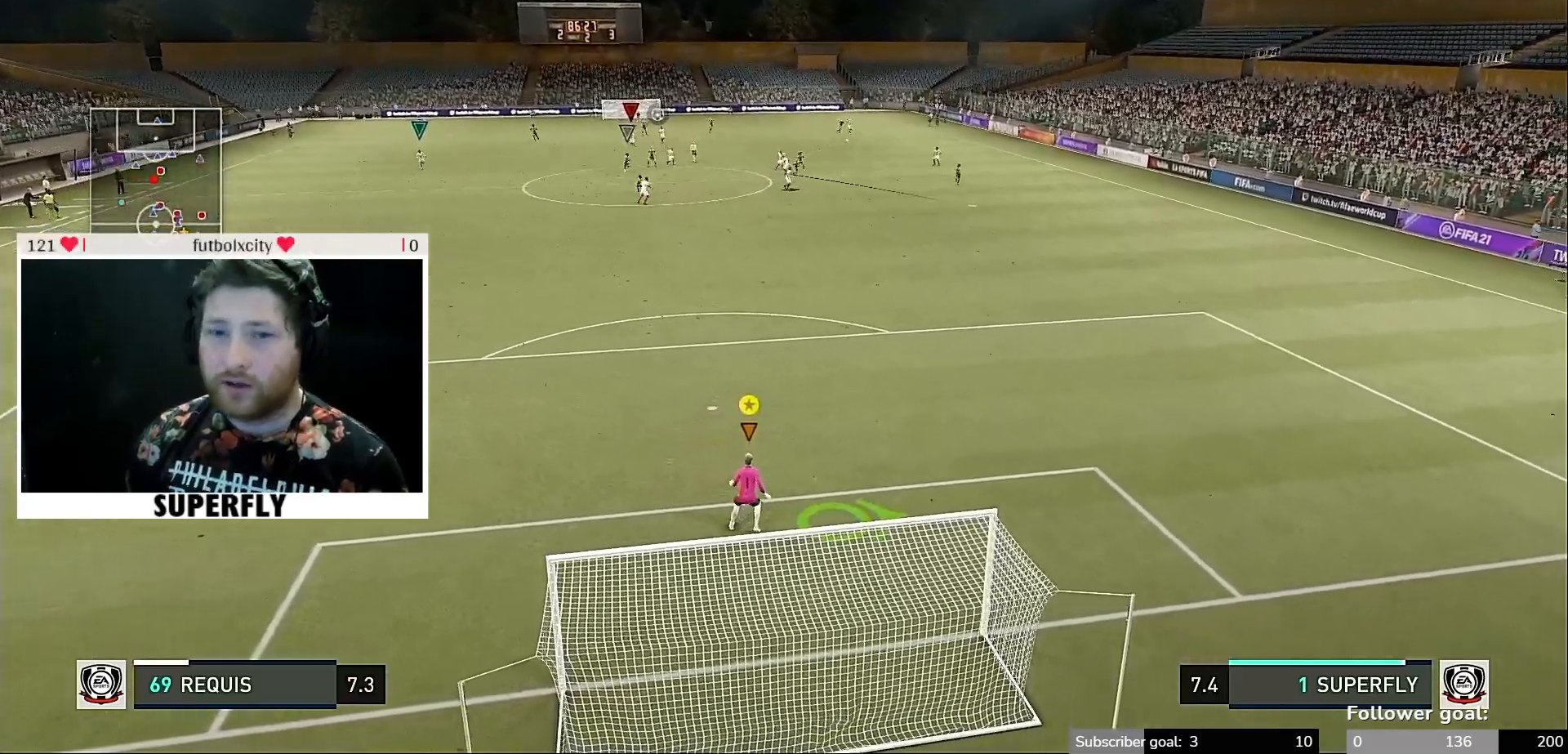
{"buttons": [], "left_stick": "center", "right_stick": "center", "events": []}
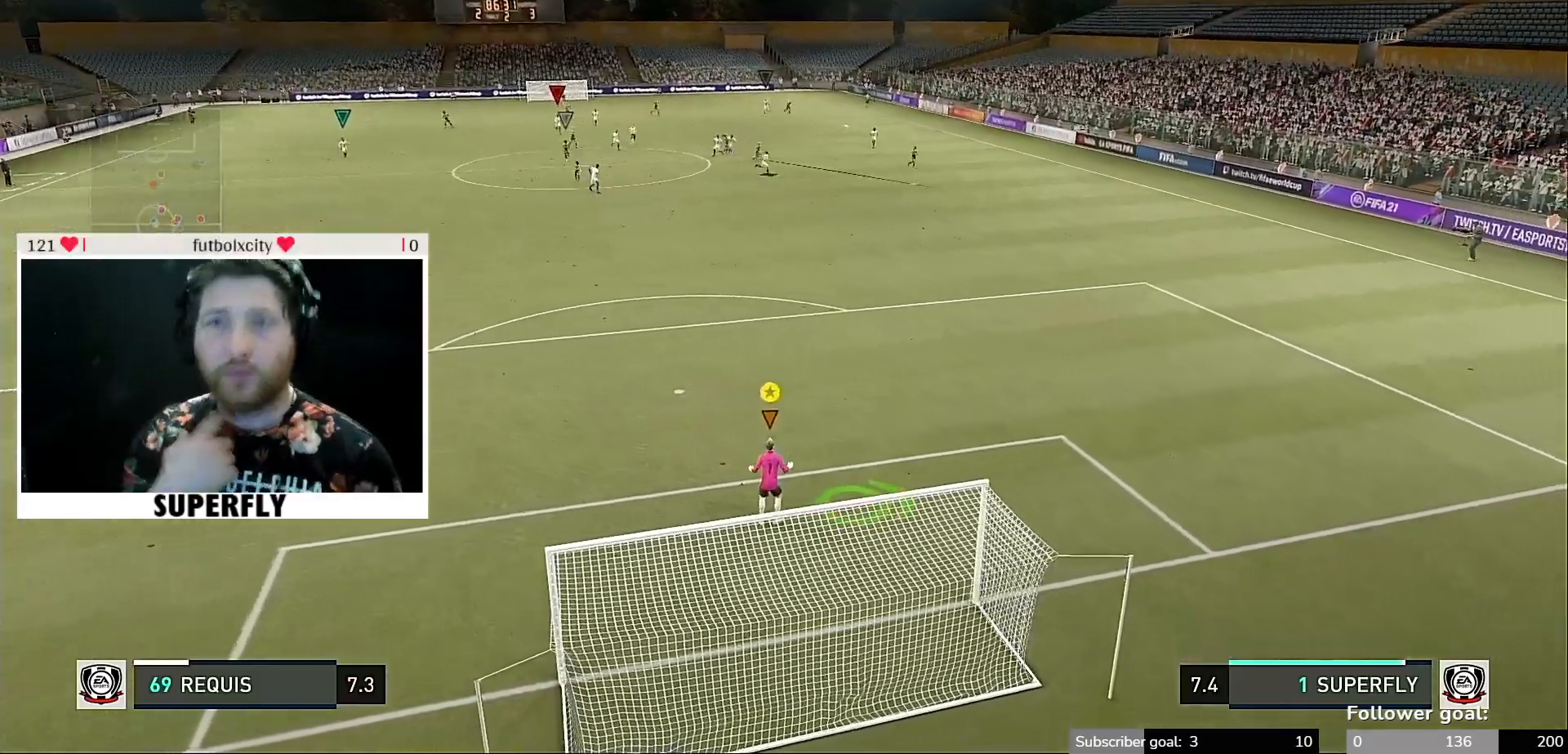
{"buttons": [], "left_stick": "center", "right_stick": "center", "events": []}
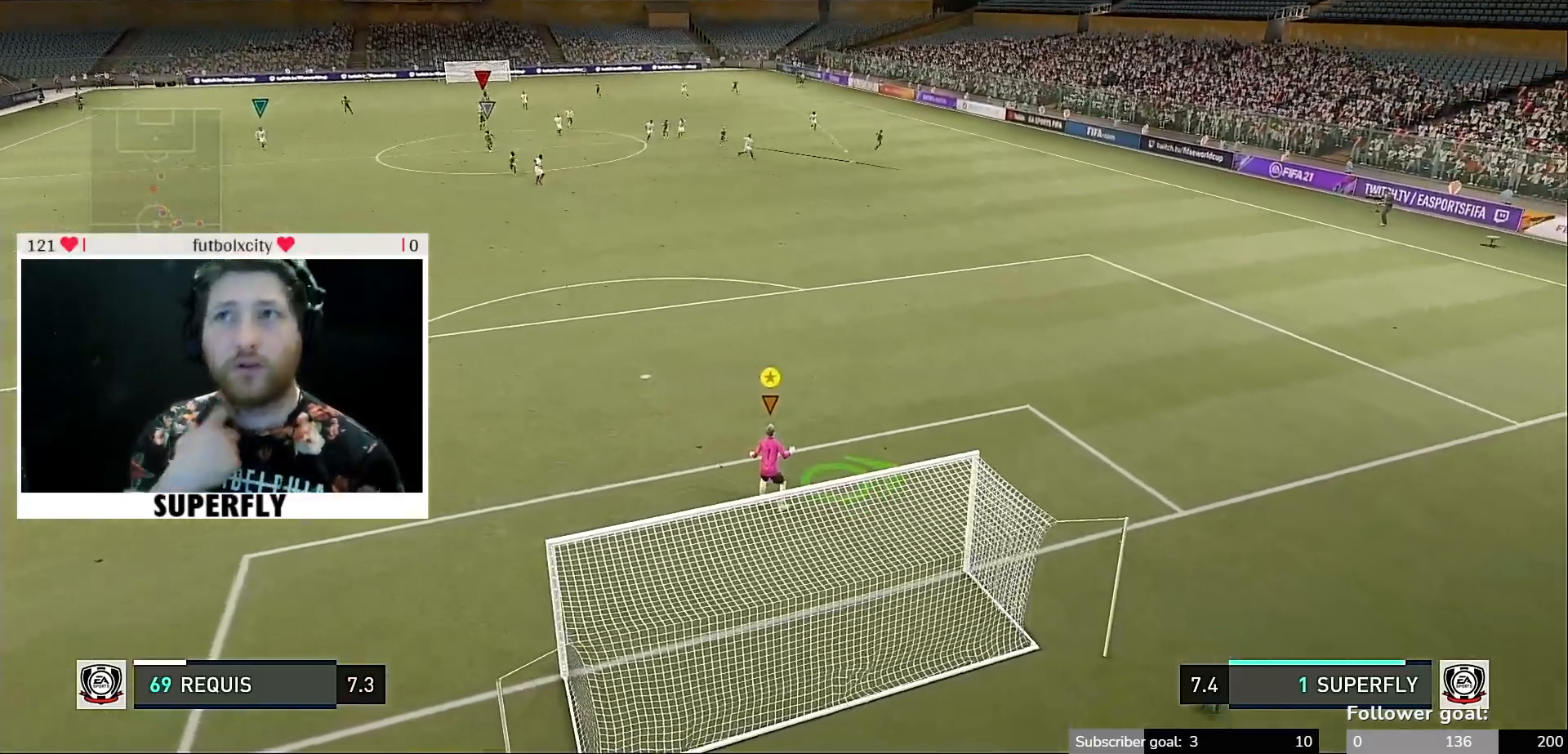
{"buttons": [], "left_stick": "center", "right_stick": "center", "events": []}
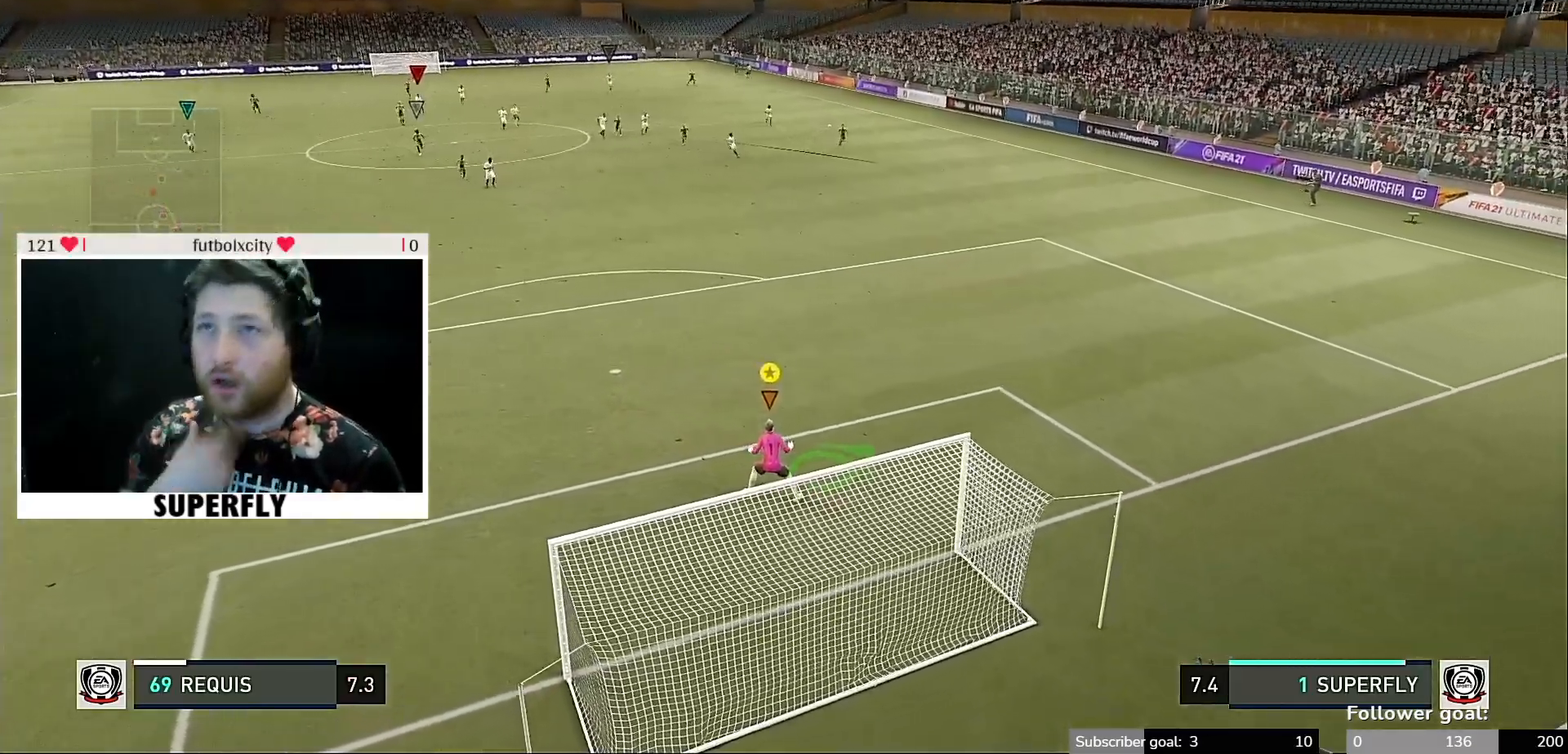
{"buttons": [], "left_stick": "center", "right_stick": "center", "events": []}
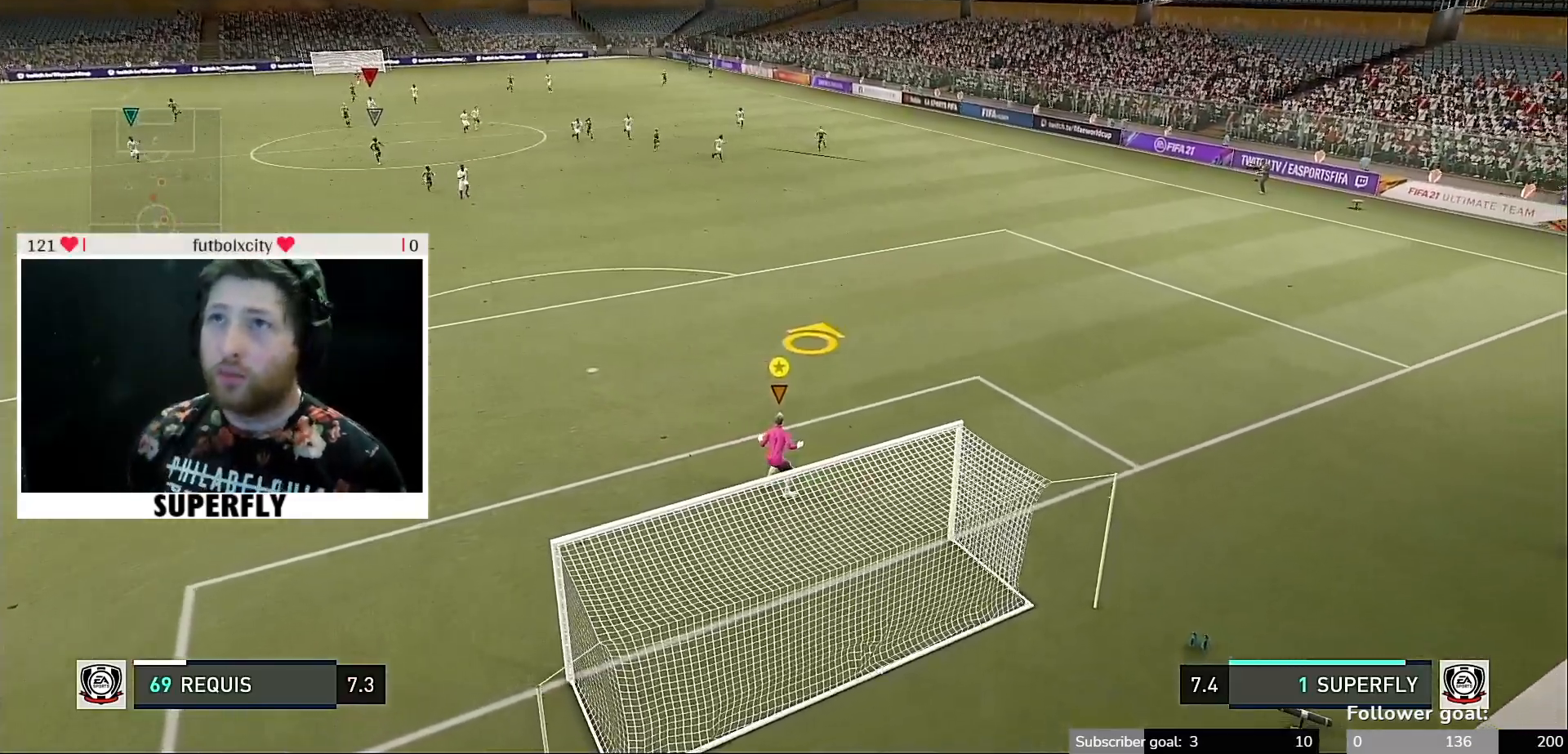
{"buttons": [], "left_stick": "up", "right_stick": "center", "events": [[417, "left_stick", "up"]]}
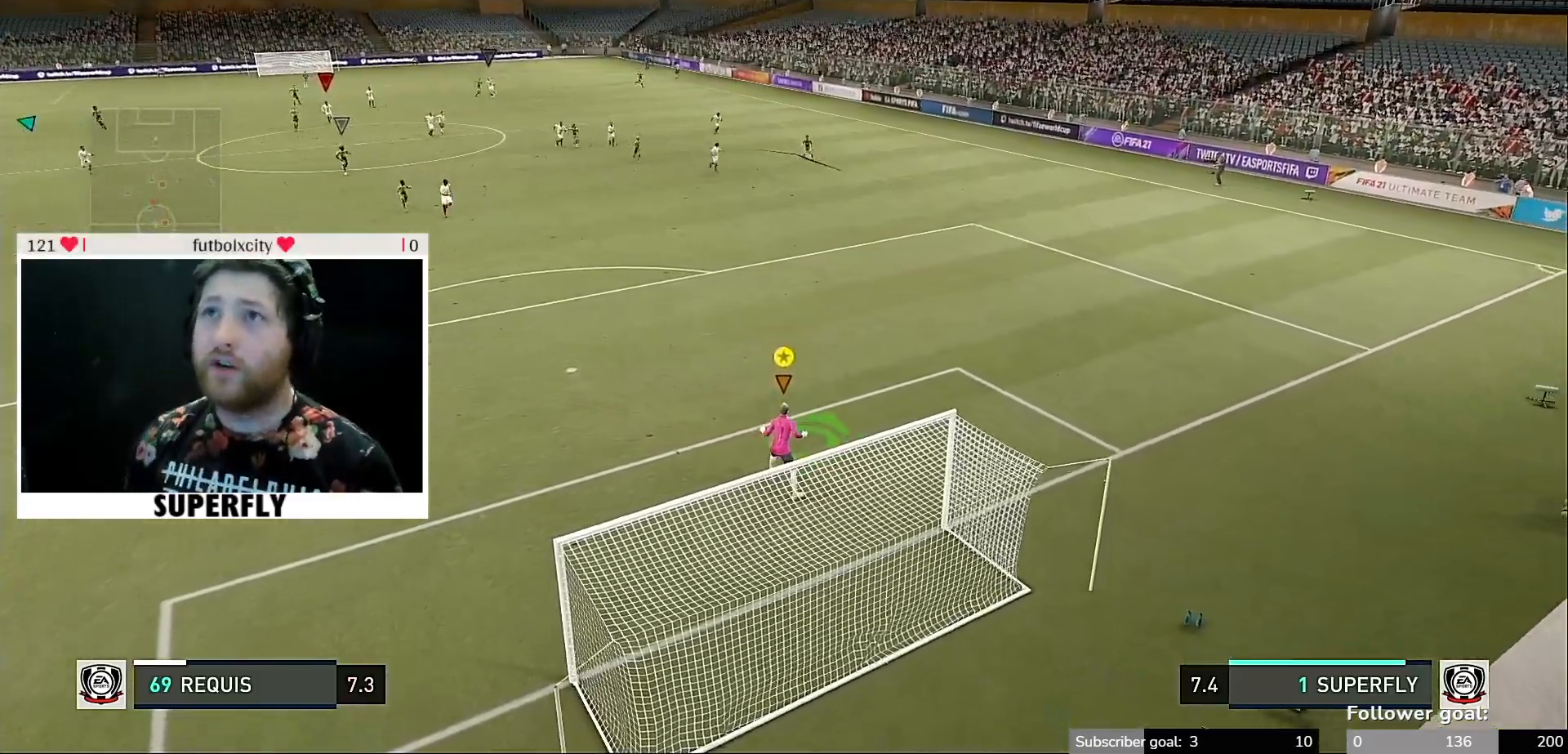
{"buttons": [], "left_stick": "center", "right_stick": "center", "events": [[367, "R2", "down"], [383, "left_stick", "center"], [483, "R2", "up"]]}
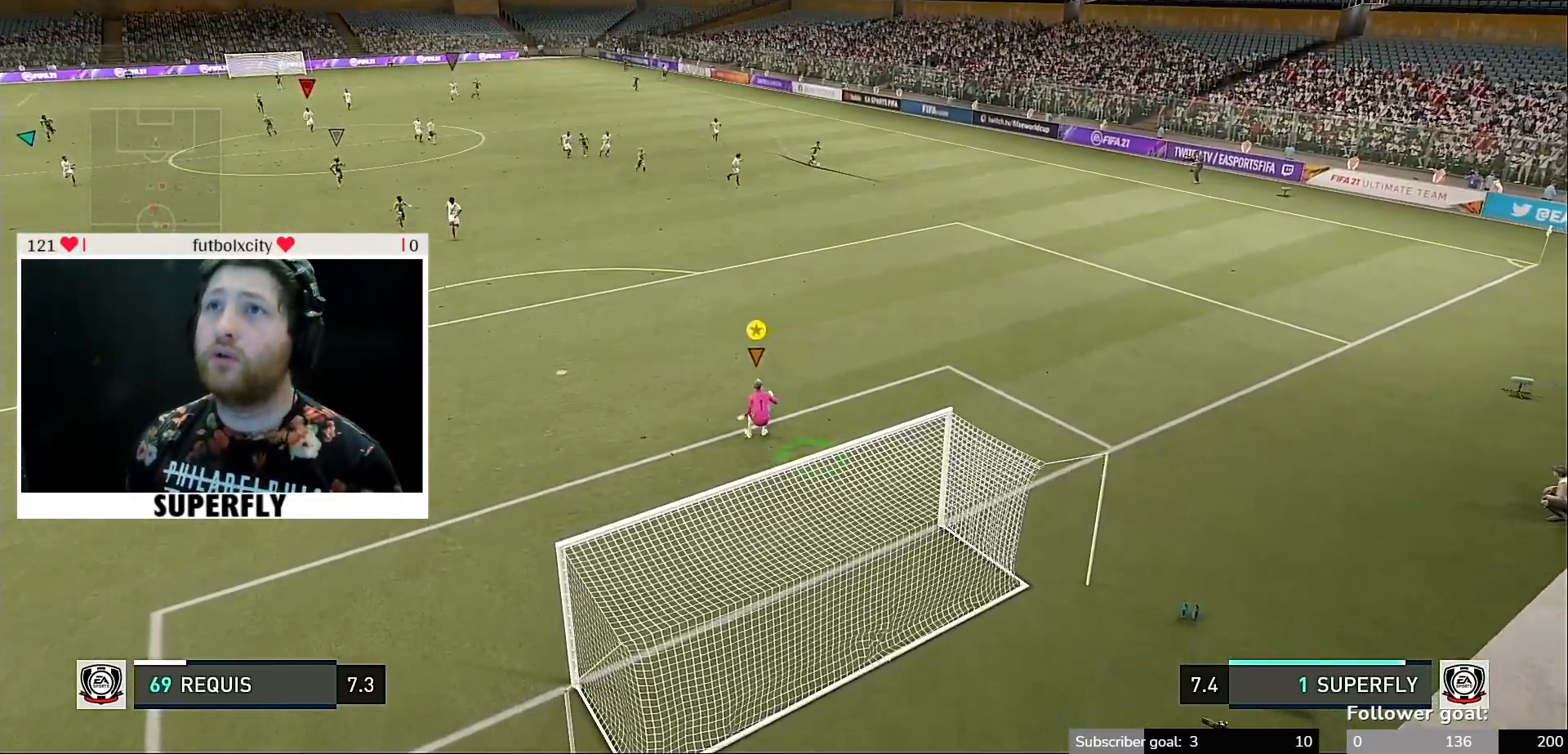
{"buttons": [], "left_stick": "center", "right_stick": "center", "events": [[317, "left_stick", "left"], [450, "left_stick", "center"]]}
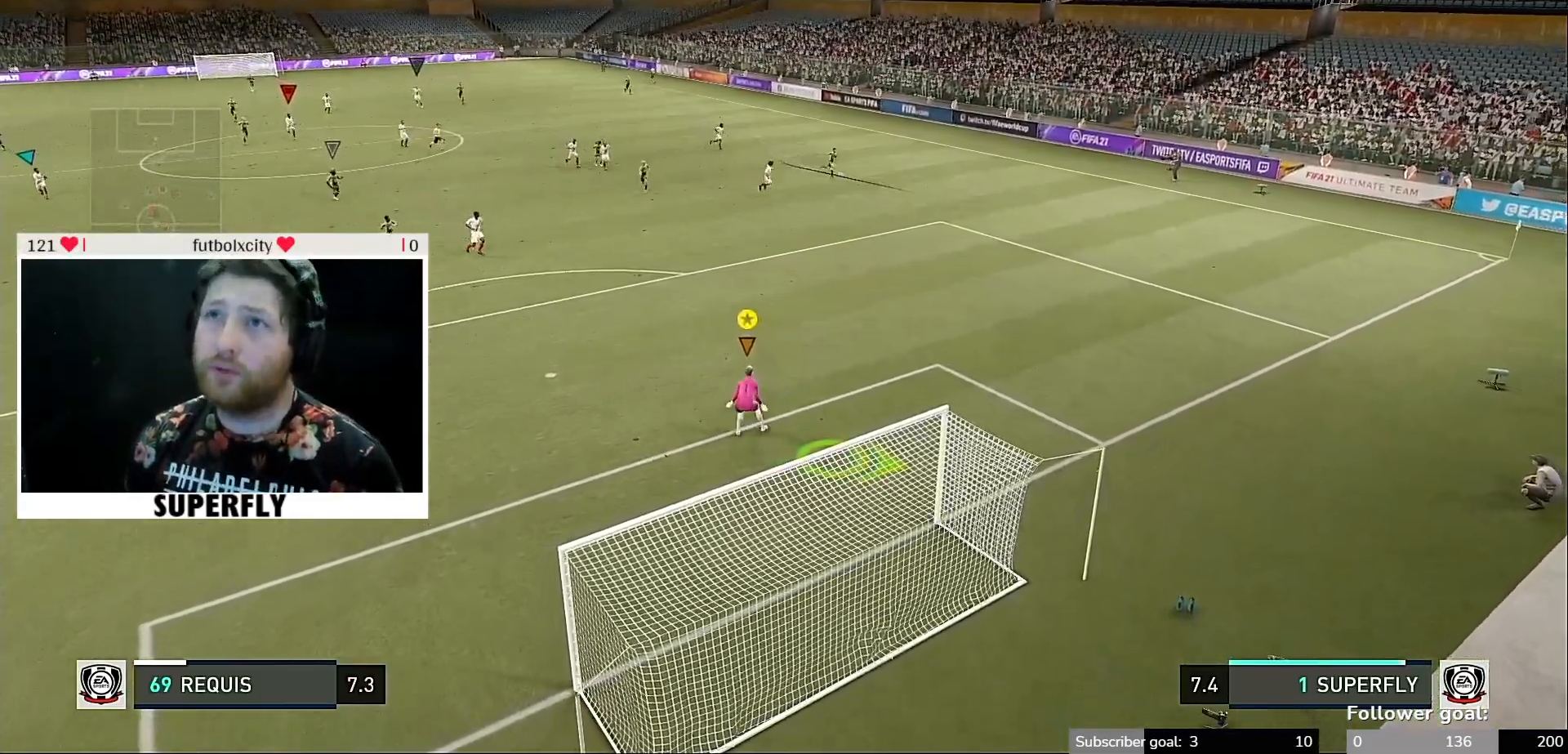
{"buttons": [], "left_stick": "center", "right_stick": "center", "events": []}
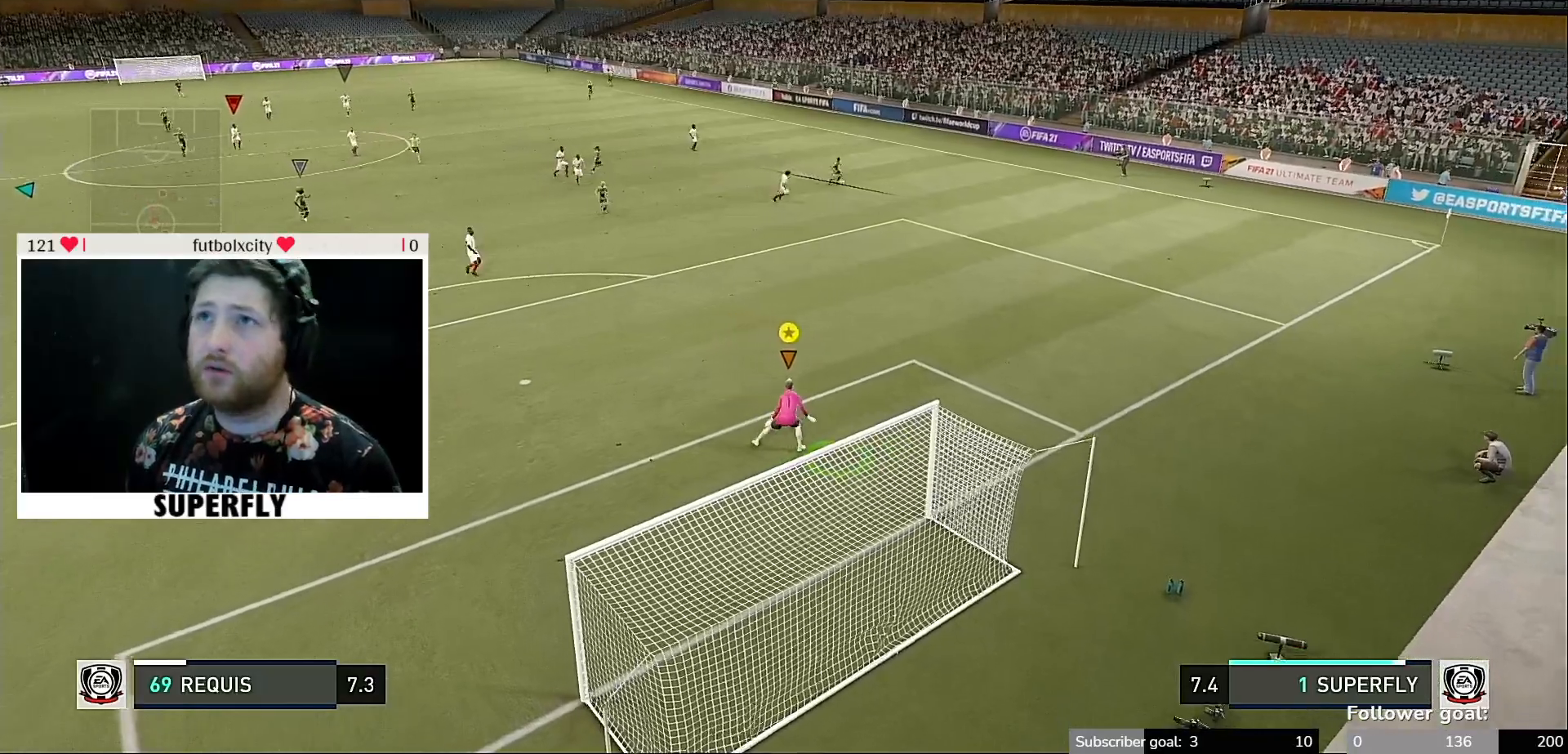
{"buttons": [], "left_stick": "left", "right_stick": "center", "events": [[350, "left_stick", "left"]]}
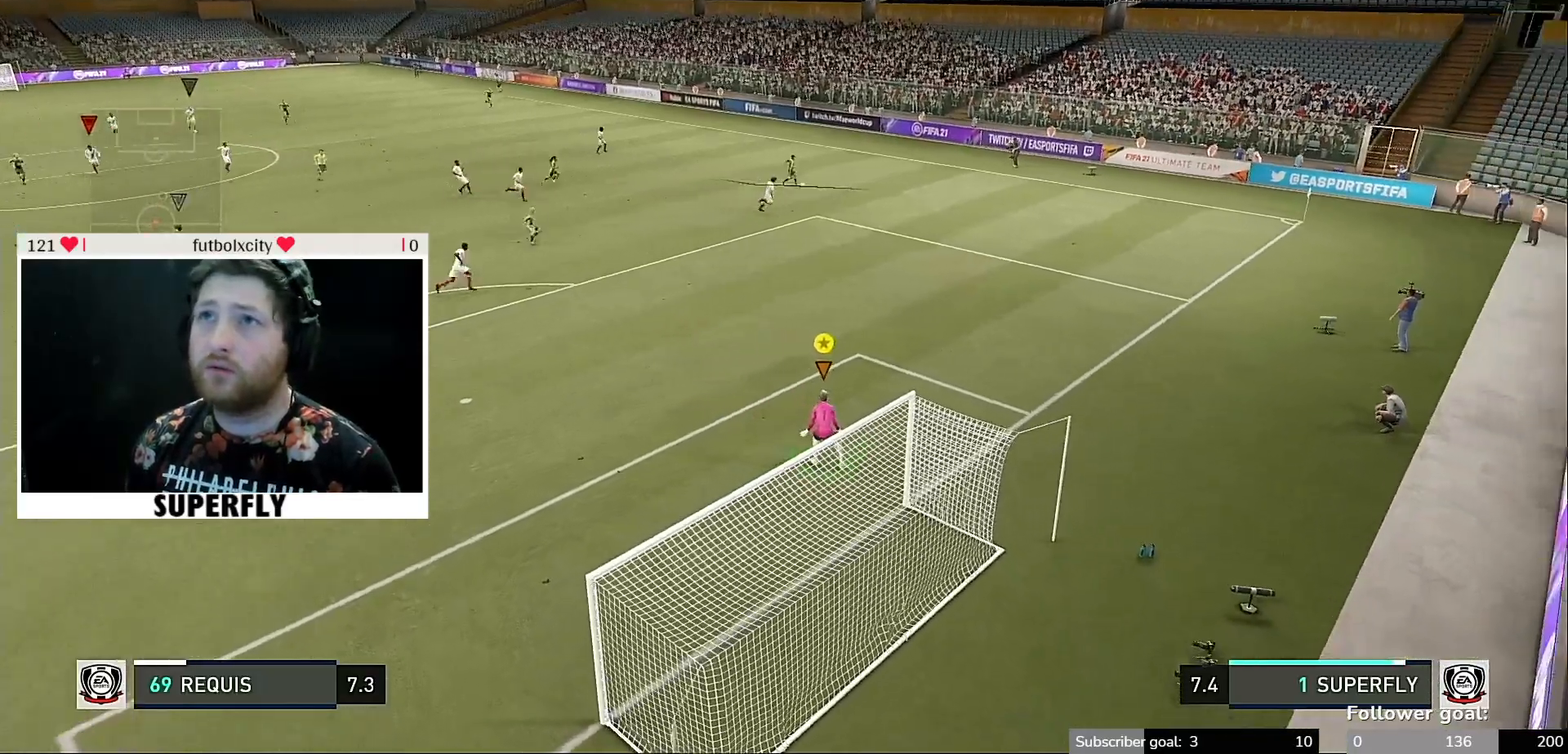
{"buttons": [], "left_stick": "left", "right_stick": "center", "events": []}
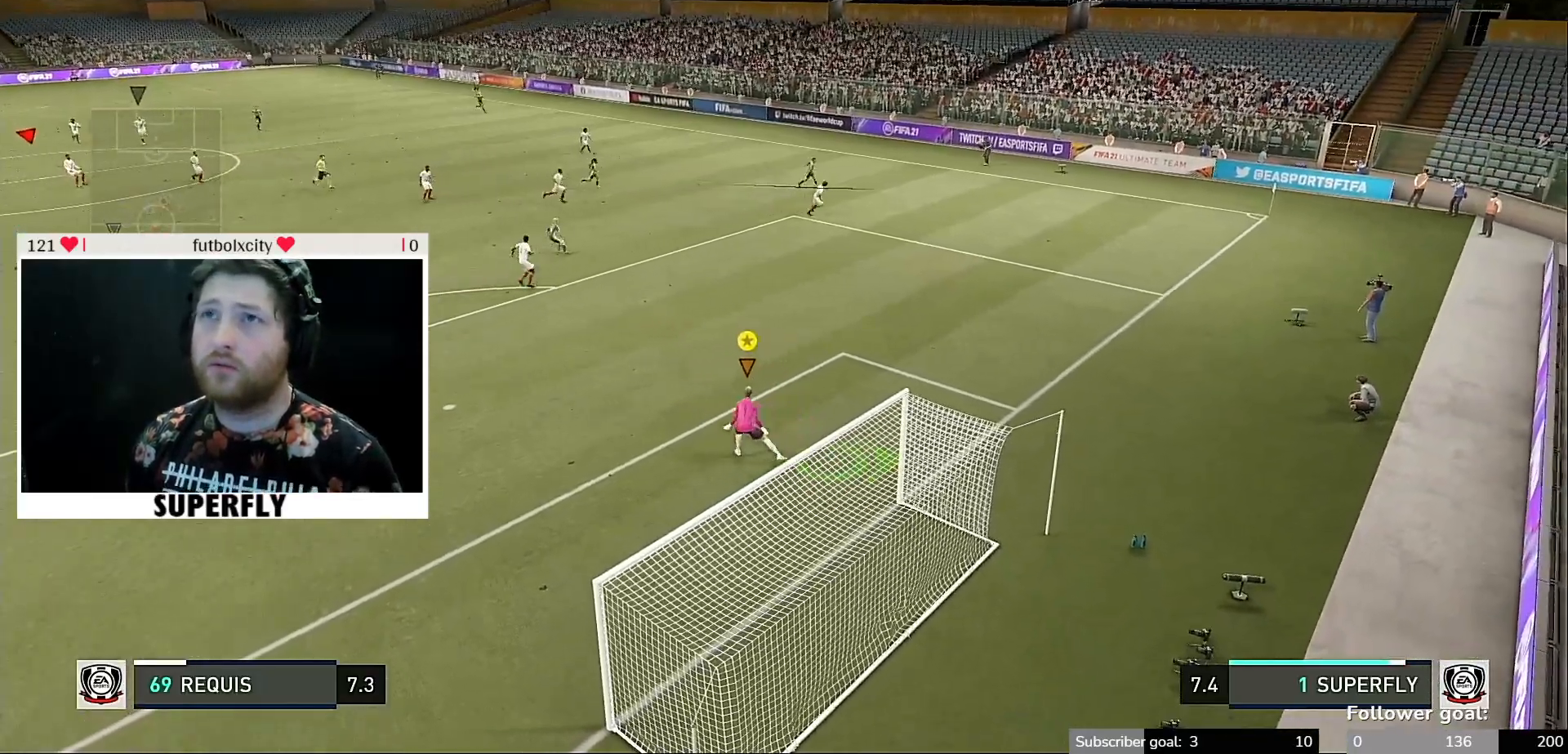
{"buttons": [], "left_stick": "center", "right_stick": "center", "events": [[183, "left_stick", "center"]]}
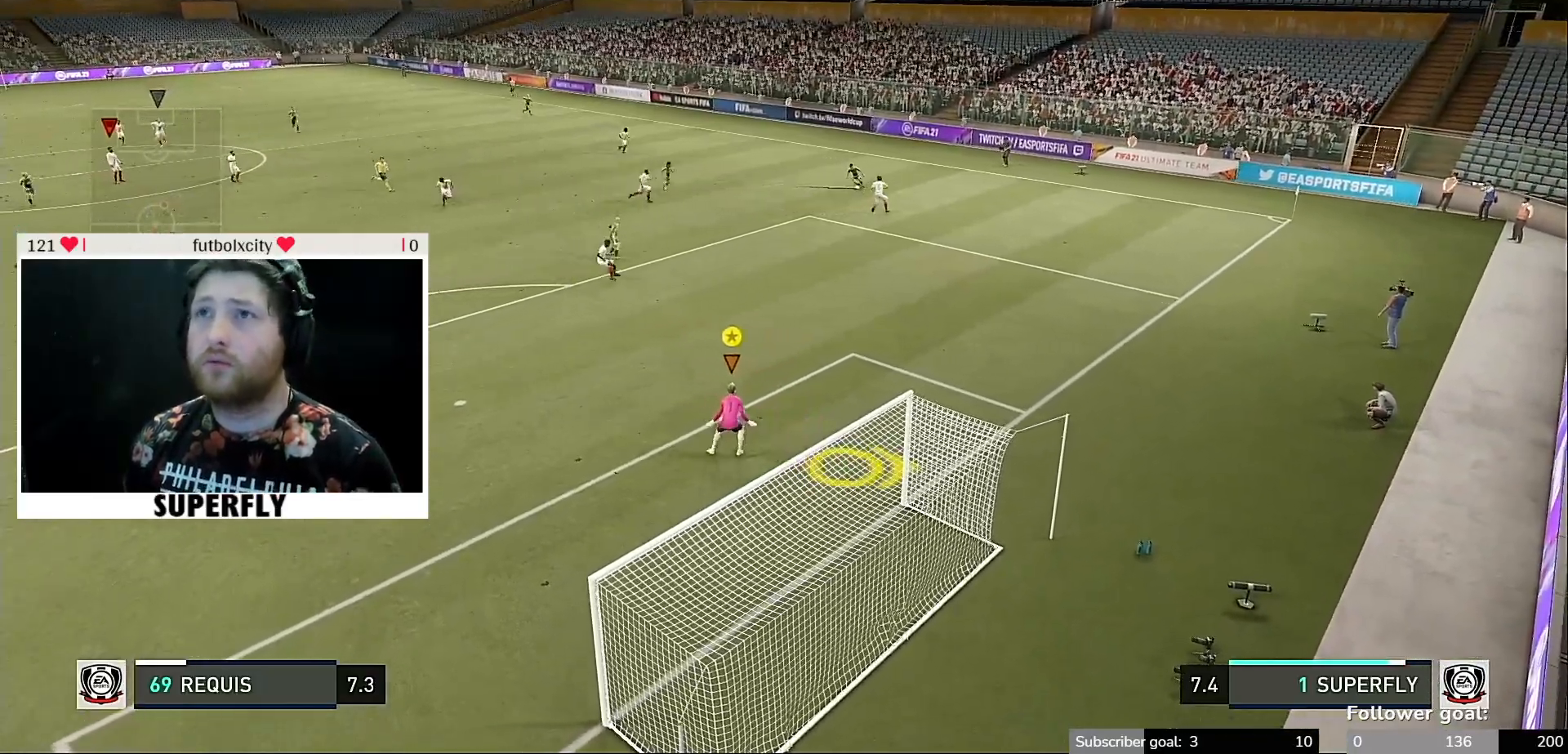
{"buttons": [], "left_stick": "center", "right_stick": "center", "events": []}
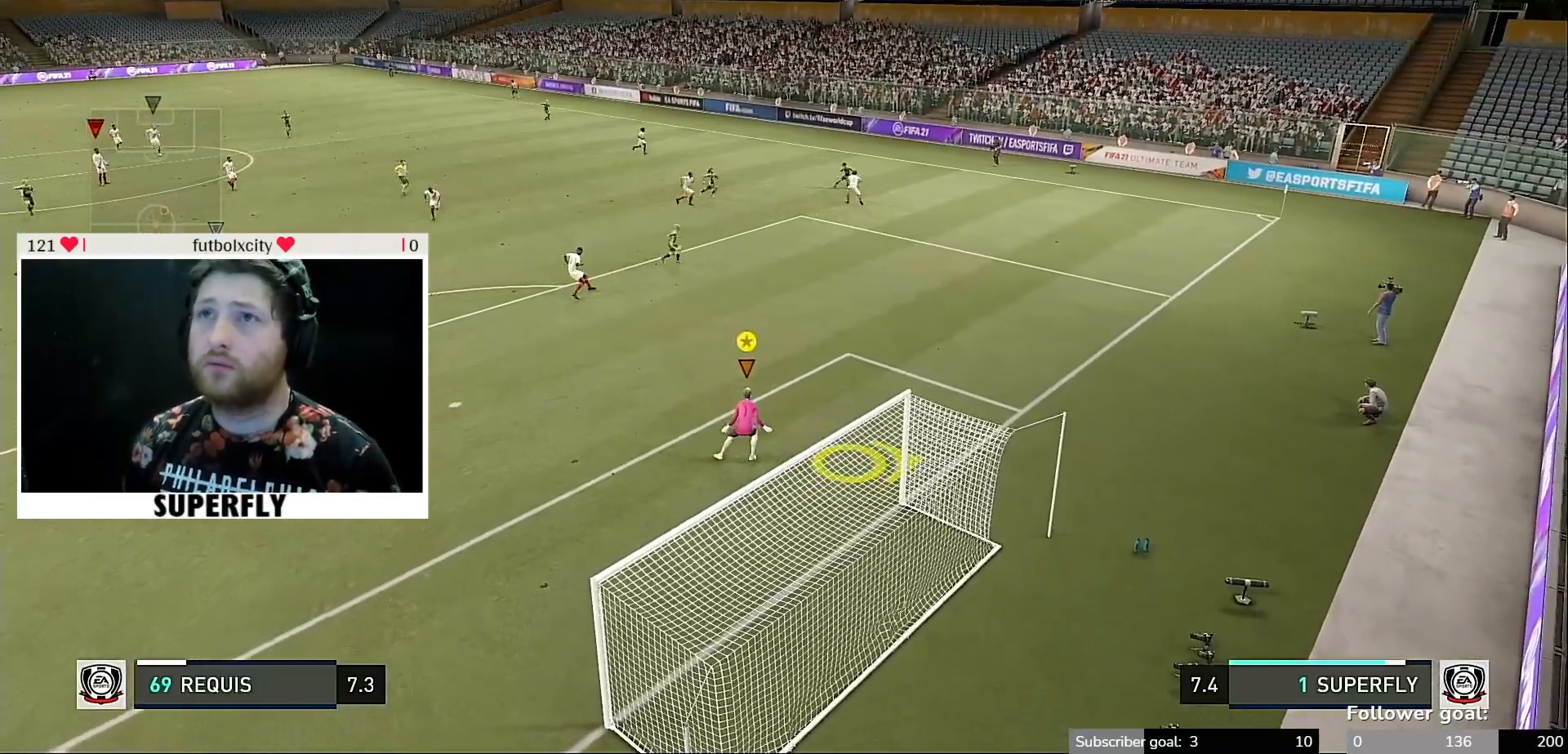
{"buttons": [], "left_stick": "left", "right_stick": "center", "events": [[83, "left_stick", "left"]]}
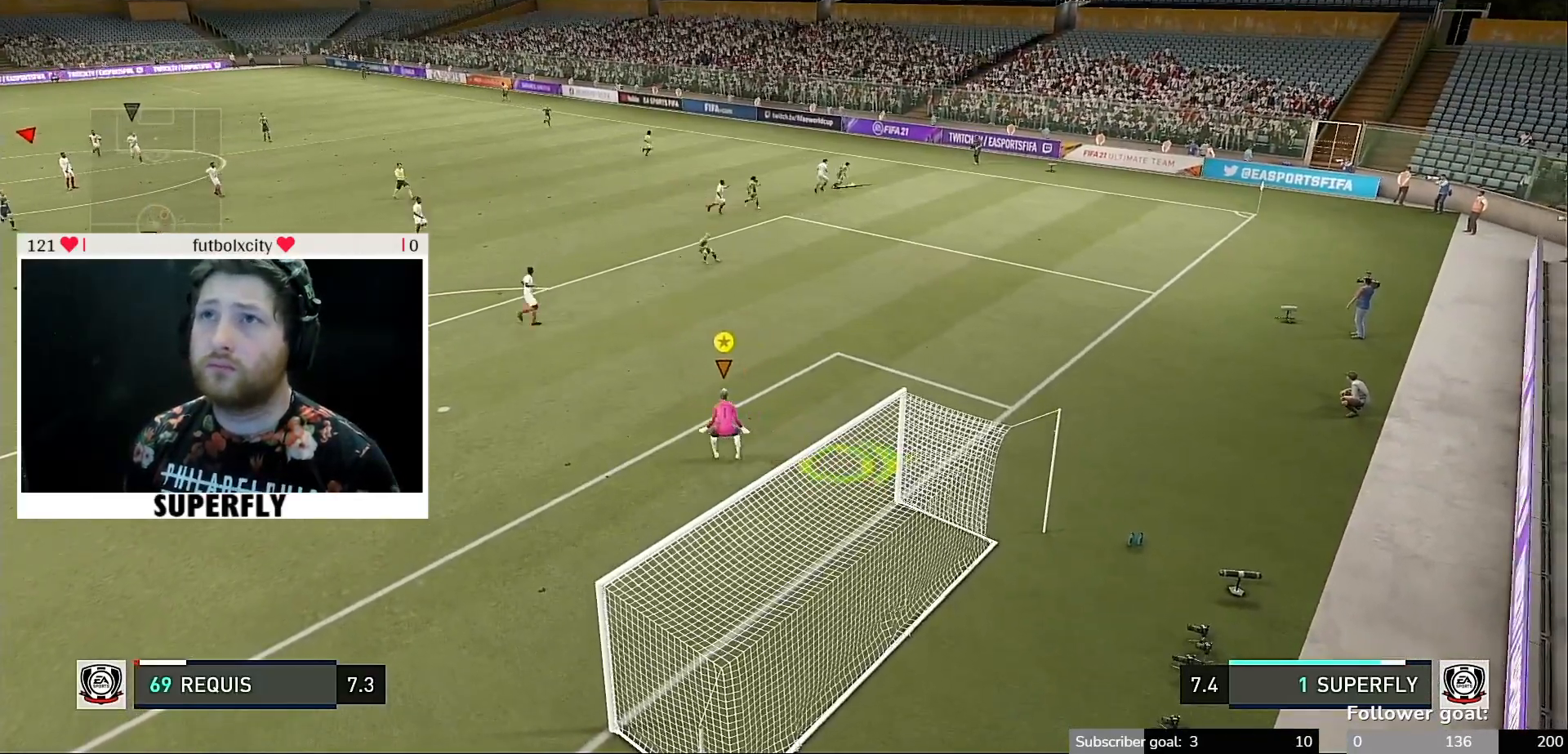
{"buttons": [], "left_stick": "center", "right_stick": "center", "events": [[217, "left_stick", "center"]]}
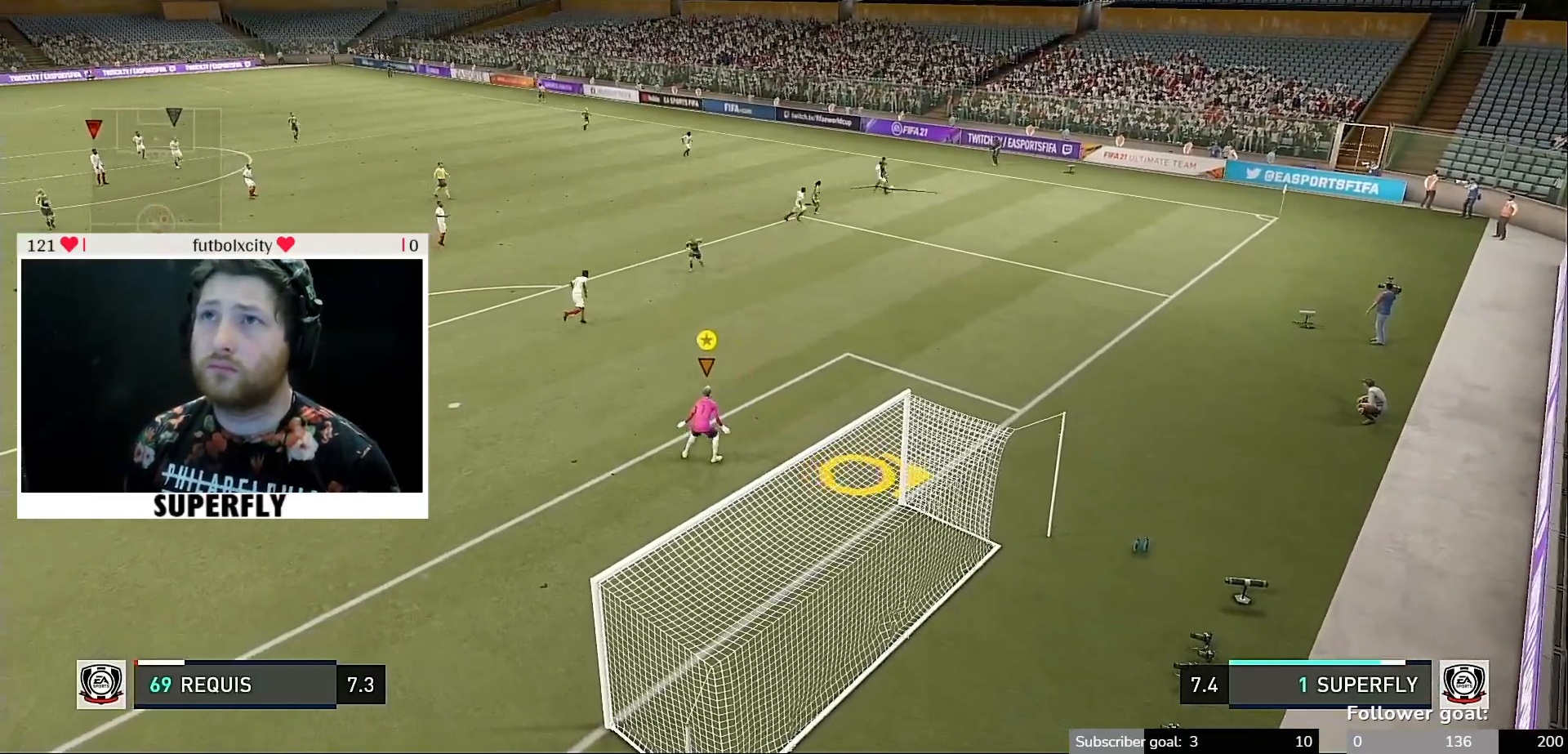
{"buttons": [], "left_stick": "center", "right_stick": "center", "events": []}
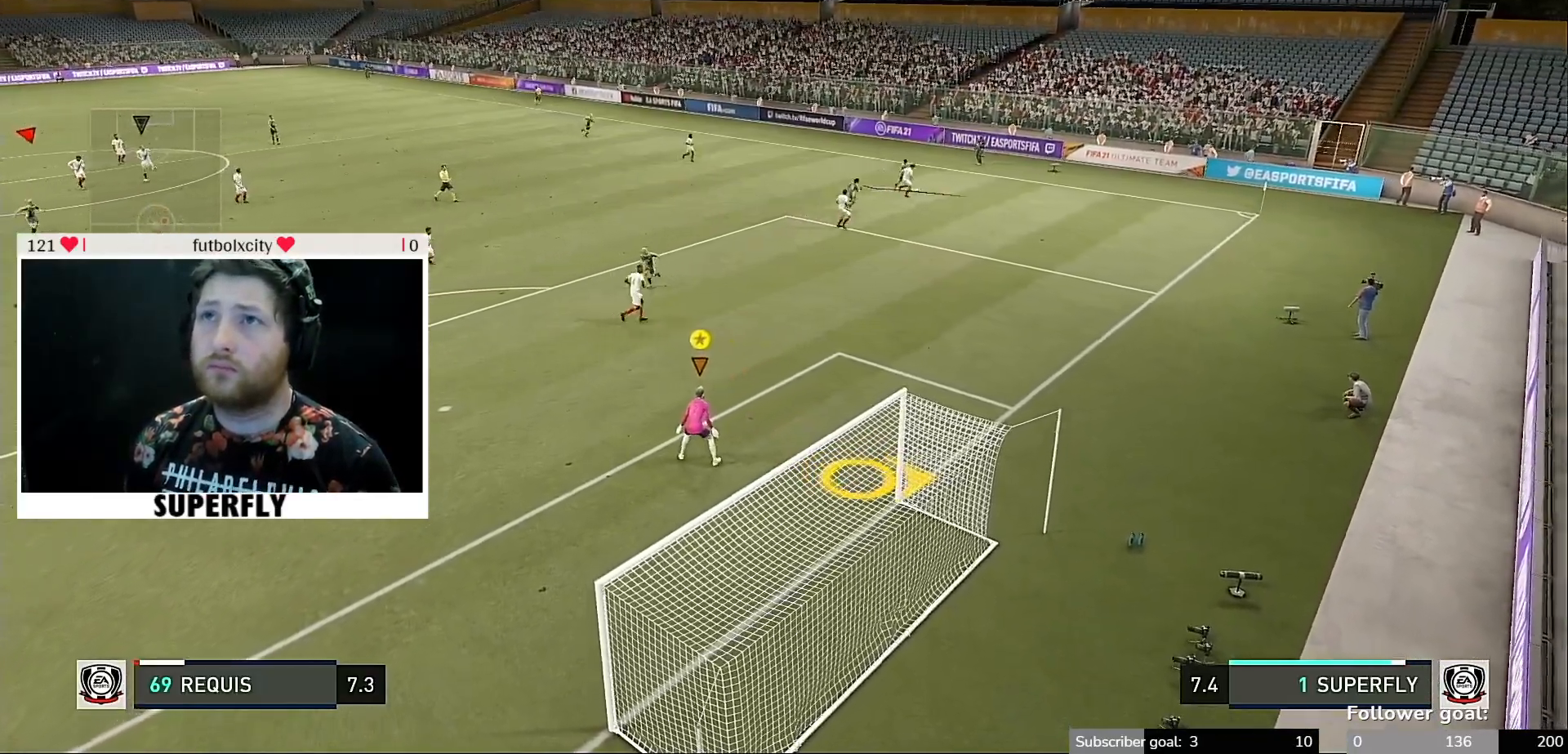
{"buttons": [], "left_stick": "center", "right_stick": "center", "events": []}
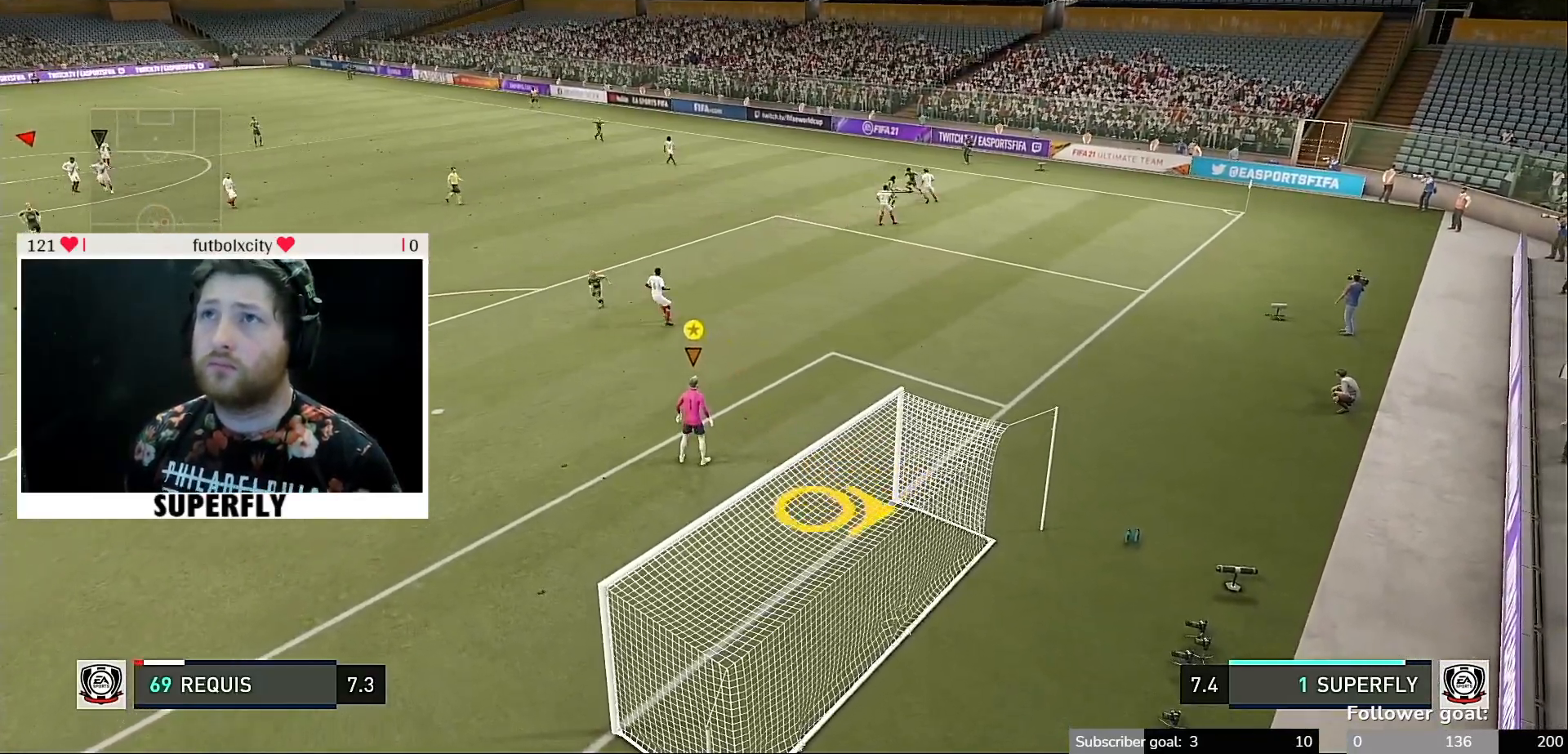
{"buttons": [], "left_stick": "center", "right_stick": "center", "events": []}
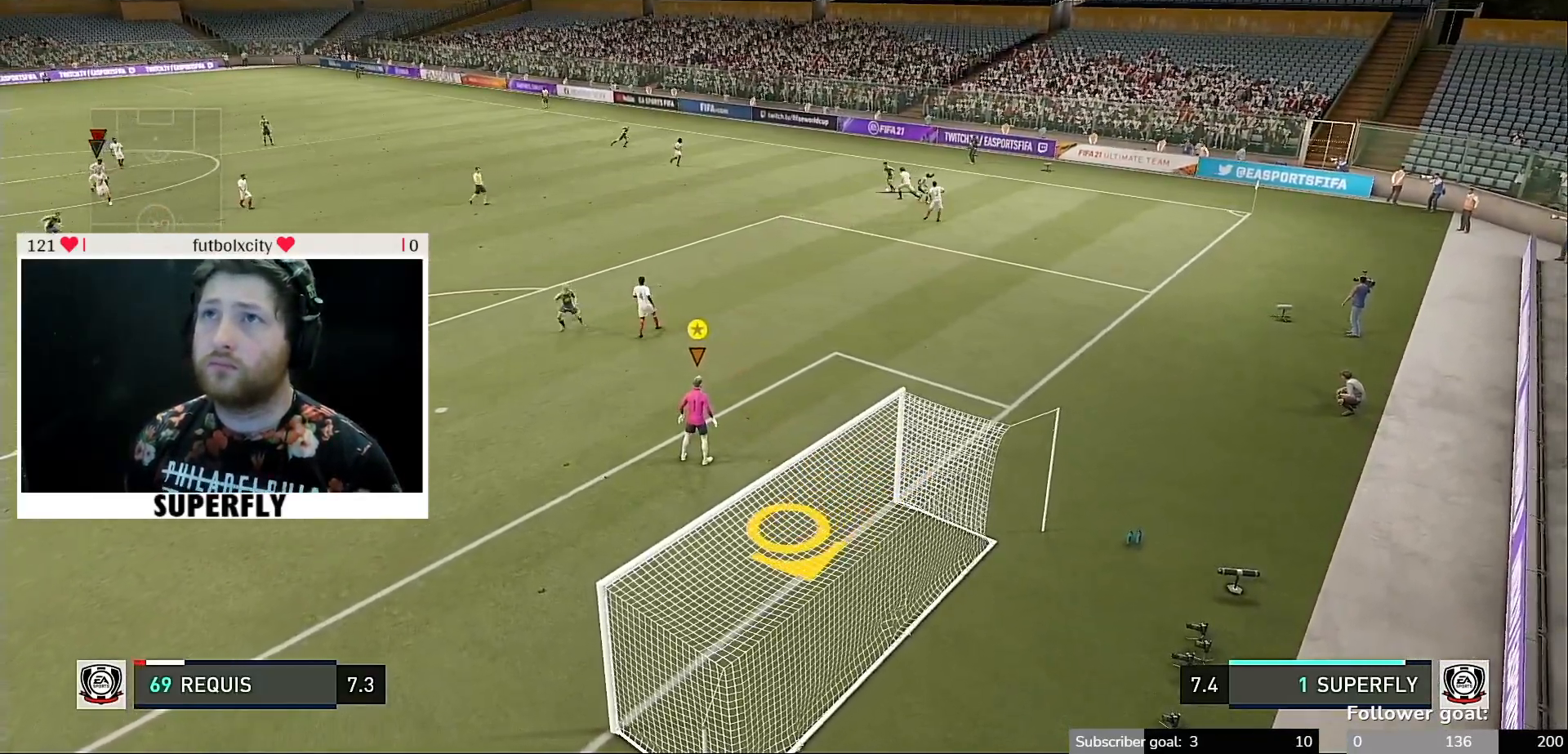
{"buttons": [], "left_stick": "center", "right_stick": "center", "events": []}
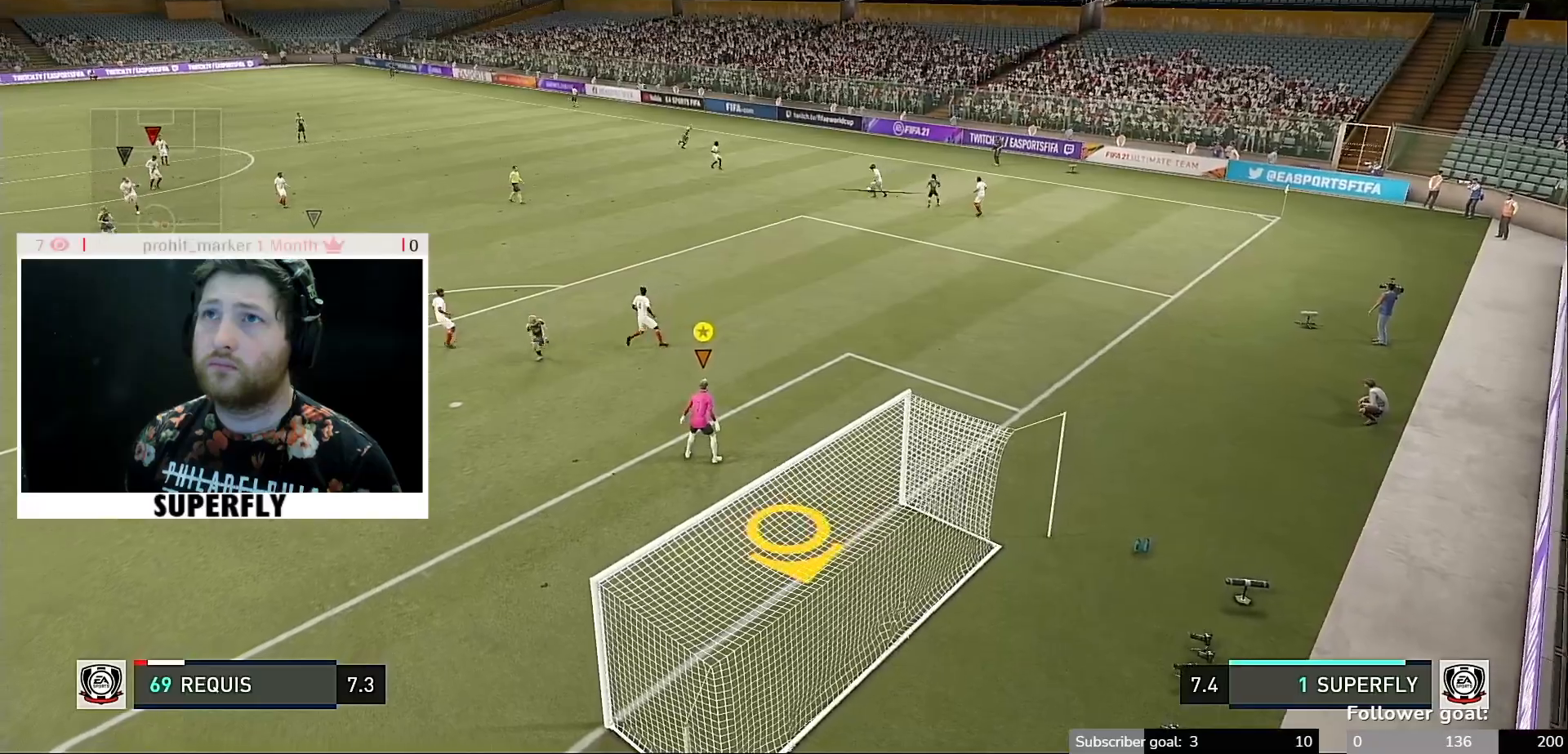
{"buttons": [], "left_stick": "center", "right_stick": "center", "events": []}